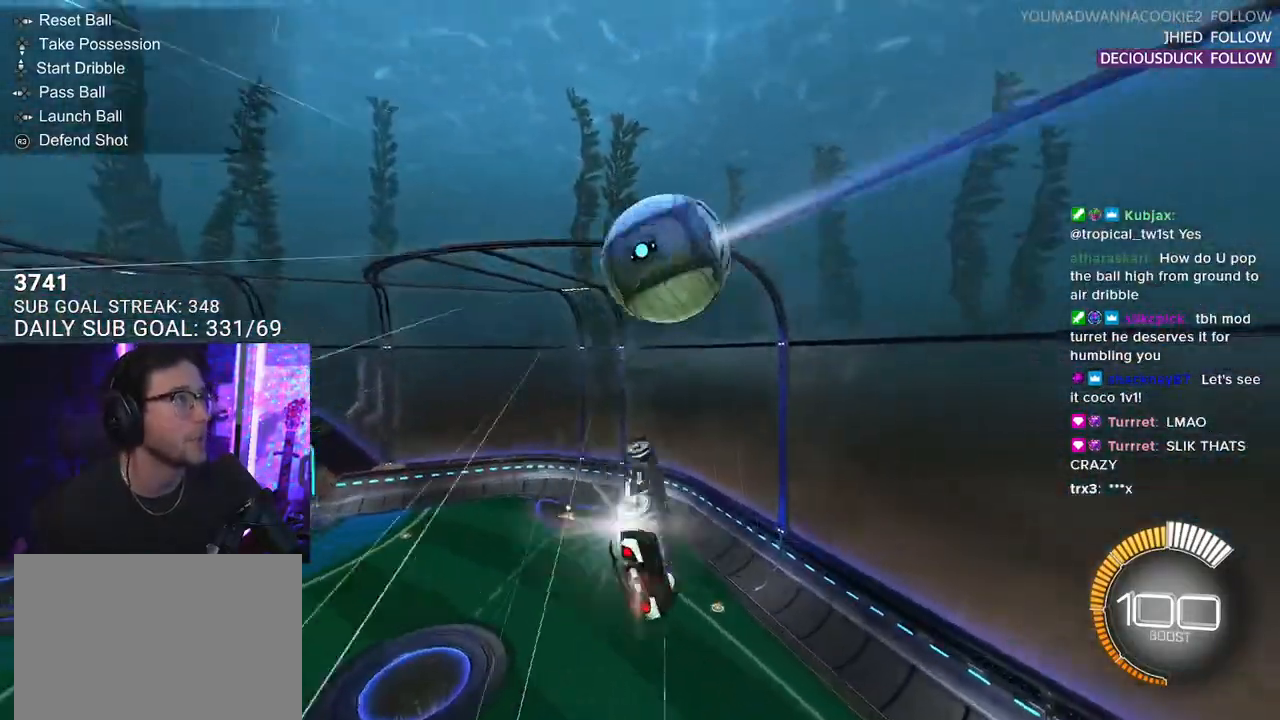
Gameplay with a controller (PlayStation layout); each line is a JSON object with the inputs held at the frame after it. "events" lists button and stick changes between this image and that frame as [ms after this image, input, new state], when the widget could be followed in between. Not read: SELECT START.
{"buttons": ["R1", "R2", "L3"], "left_stick": "down", "right_stick": "center", "events": [[33, "L3", "down"], [83, "left_stick", "center"], [133, "left_stick", "down-right"], [383, "left_stick", "down"]]}
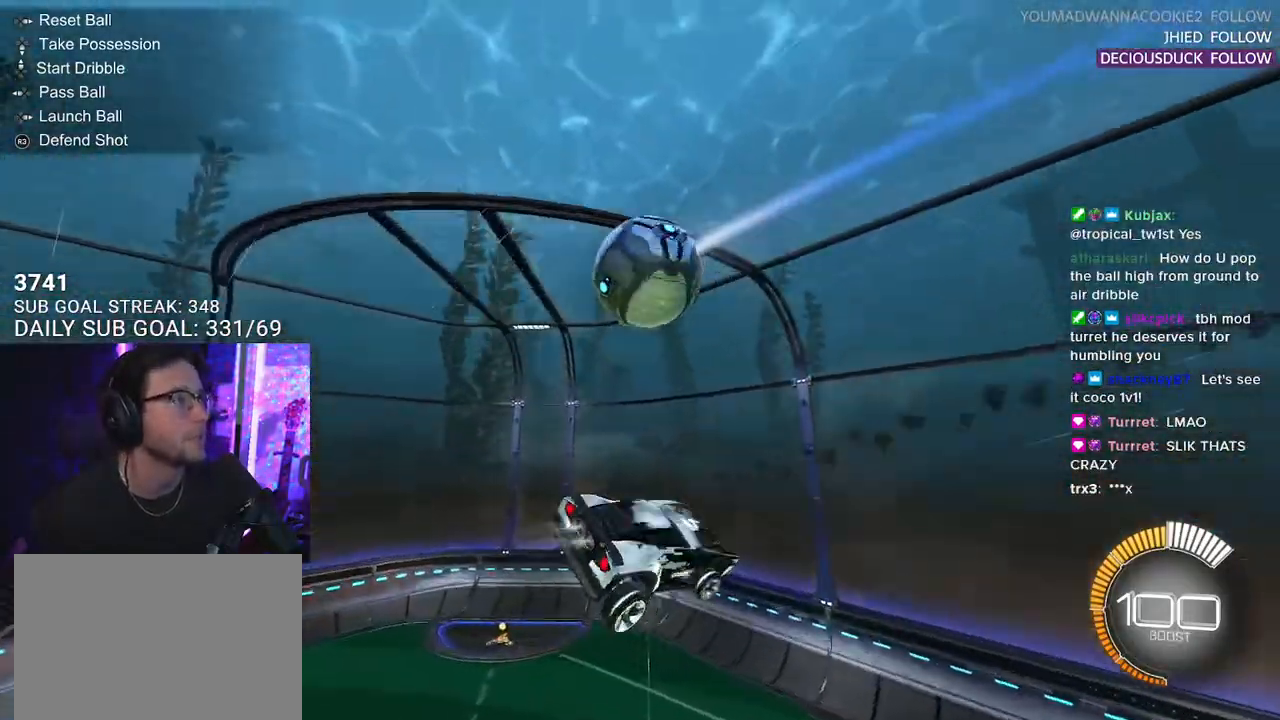
{"buttons": ["TRIANGLE", "R2"], "left_stick": "down-left", "right_stick": "center", "events": [[83, "L3", "up"], [200, "left_stick", "left"], [300, "R1", "up"], [400, "left_stick", "down-left"], [433, "TRIANGLE", "down"]]}
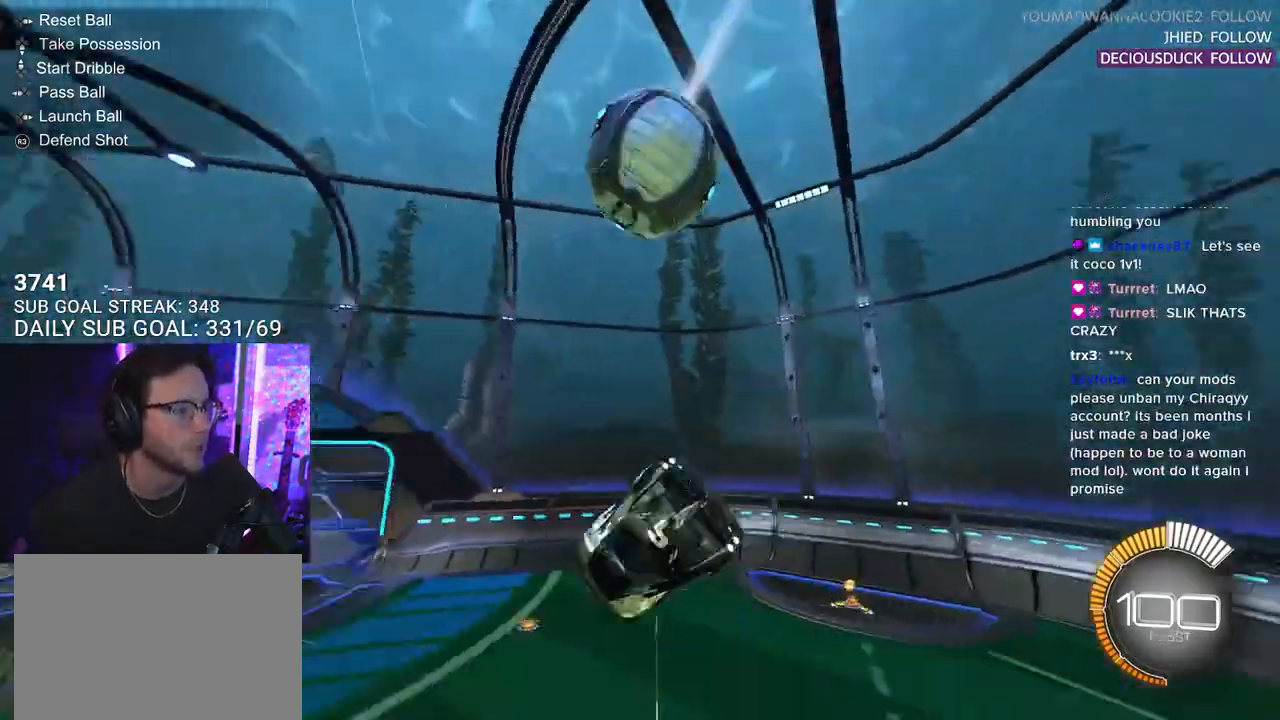
{"buttons": ["SQUARE", "R2"], "left_stick": "left", "right_stick": "center", "events": [[50, "TRIANGLE", "up"], [133, "SQUARE", "down"], [350, "left_stick", "left"]]}
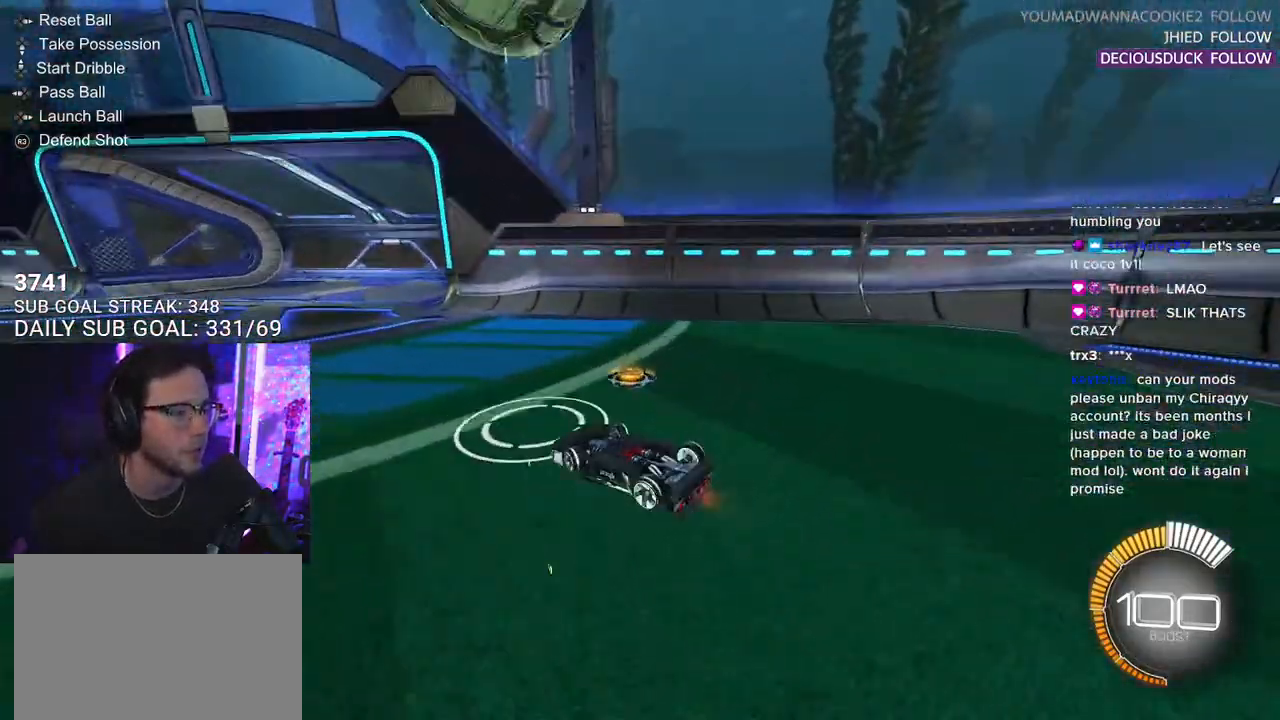
{"buttons": ["TRIANGLE", "R2"], "left_stick": "center", "right_stick": "center", "events": [[50, "left_stick", "up-left"], [100, "CROSS", "down"], [167, "SQUARE", "up"], [250, "L2", "down"], [283, "CROSS", "up"], [450, "L2", "up"], [483, "TRIANGLE", "down"], [483, "left_stick", "center"]]}
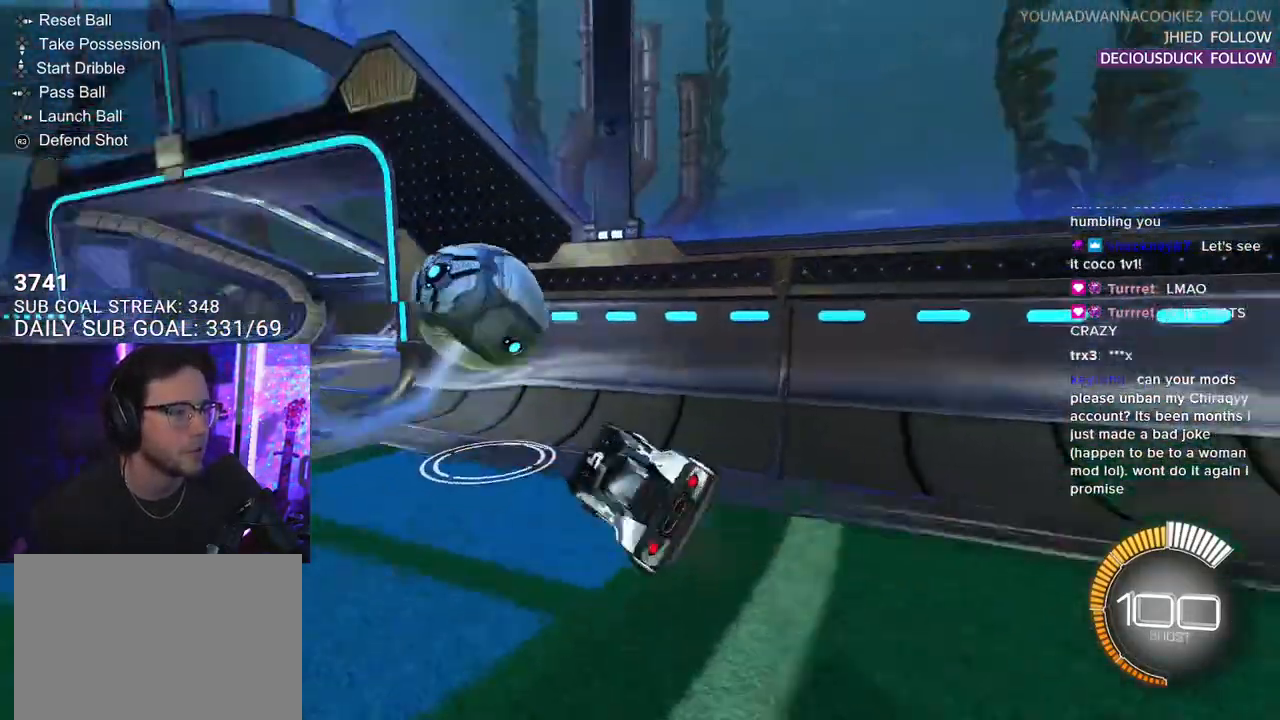
{"buttons": ["R1", "R2"], "left_stick": "up-left", "right_stick": "center", "events": [[50, "left_stick", "down"], [100, "TRIANGLE", "up"], [133, "left_stick", "center"], [150, "R1", "down"], [333, "left_stick", "left"], [483, "left_stick", "up-left"]]}
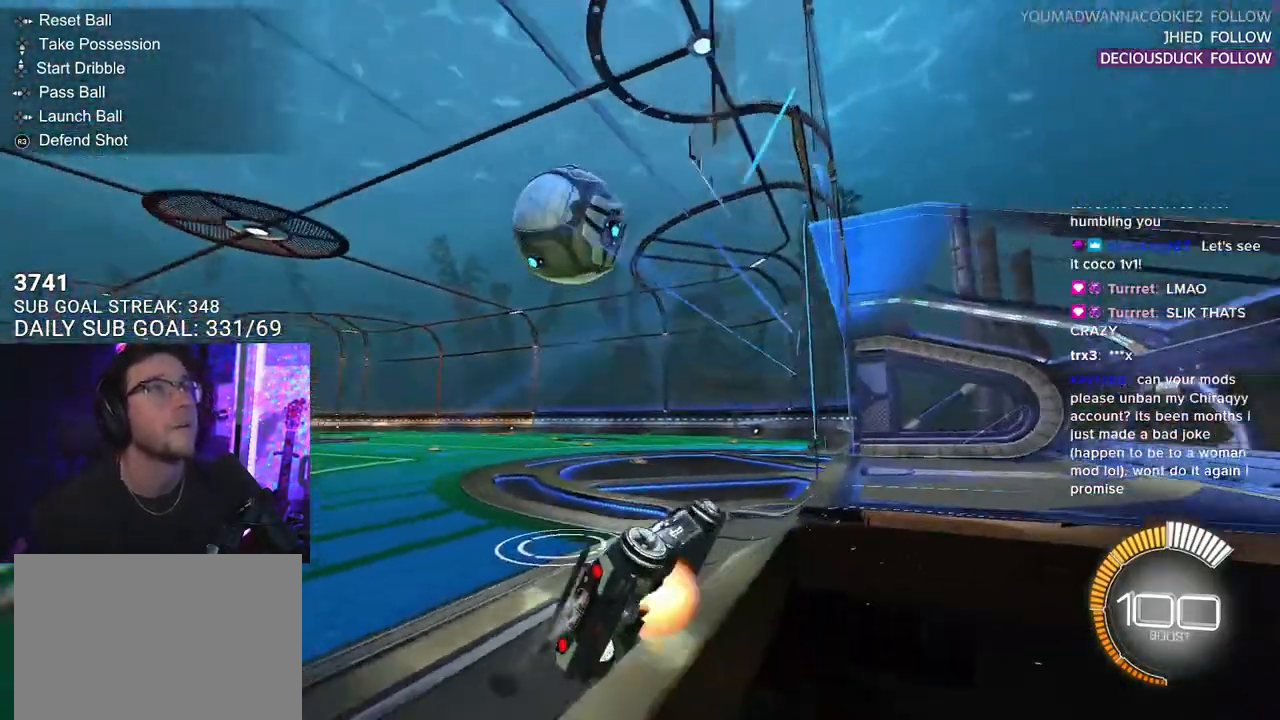
{"buttons": ["L2", "R1", "R2"], "left_stick": "down-left", "right_stick": "center", "events": [[33, "CROSS", "down"], [83, "L2", "down"], [100, "CROSS", "up"], [150, "CROSS", "down"], [183, "L2", "up"], [183, "SQUARE", "down"], [200, "L3", "down"], [200, "TRIANGLE", "down"], [233, "left_stick", "down-right"], [250, "CROSS", "up"], [250, "L3", "up"], [250, "SQUARE", "up"], [300, "left_stick", "down"], [350, "L2", "down"], [400, "left_stick", "down-left"], [433, "TRIANGLE", "up"]]}
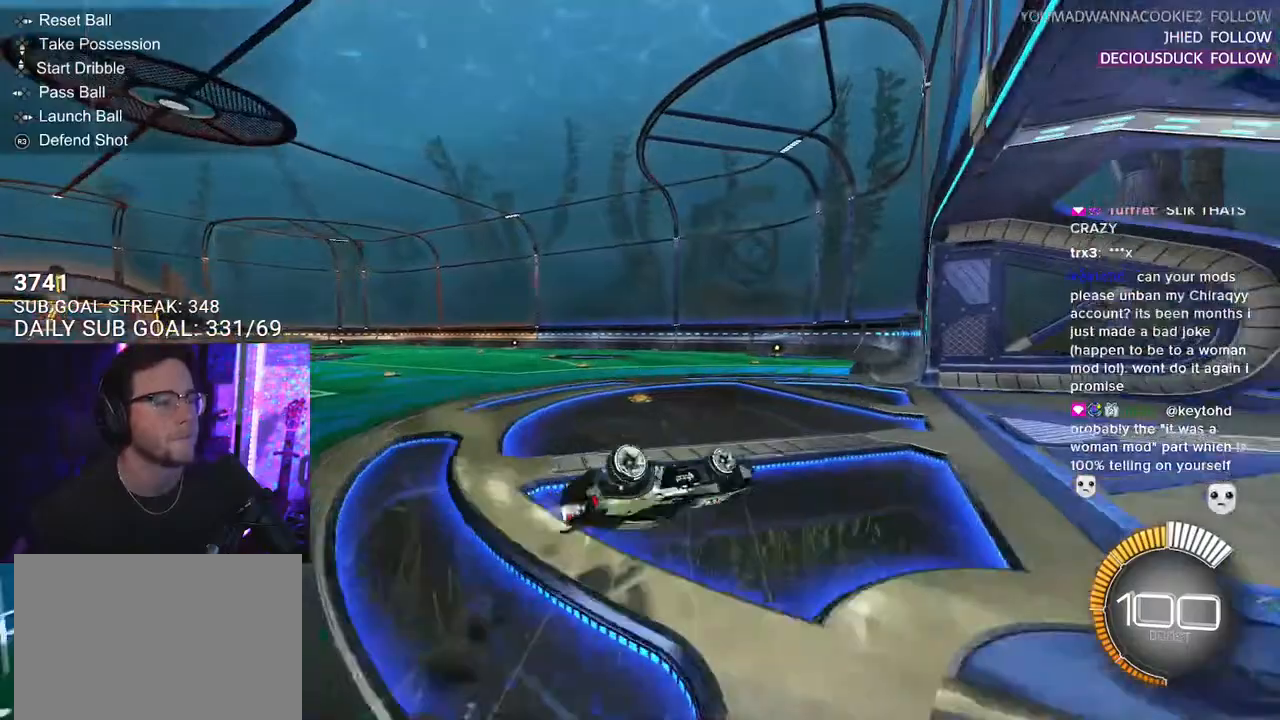
{"buttons": ["SQUARE", "R1", "R2"], "left_stick": "down", "right_stick": "center", "events": [[67, "SQUARE", "down"], [250, "L2", "up"], [250, "left_stick", "down"]]}
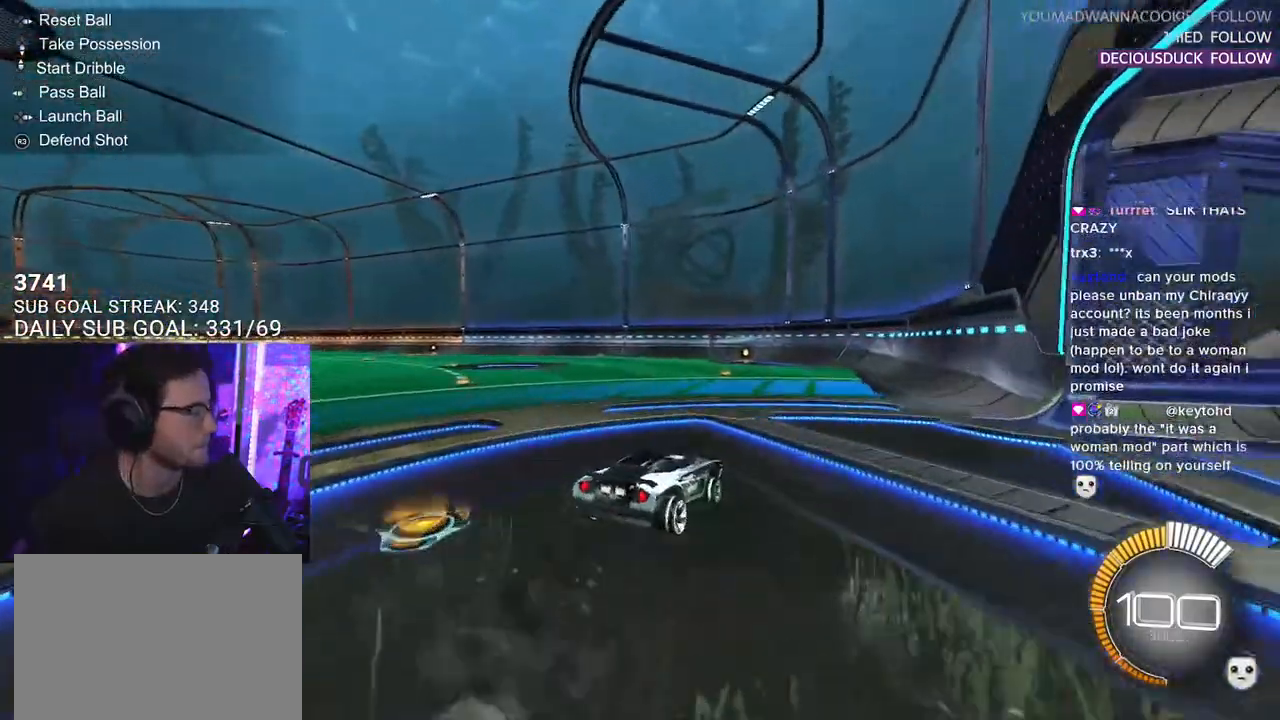
{"buttons": ["R2"], "left_stick": "down-left", "right_stick": "center", "events": [[50, "left_stick", "center"], [167, "SQUARE", "up"], [333, "left_stick", "down-left"], [367, "R1", "up"]]}
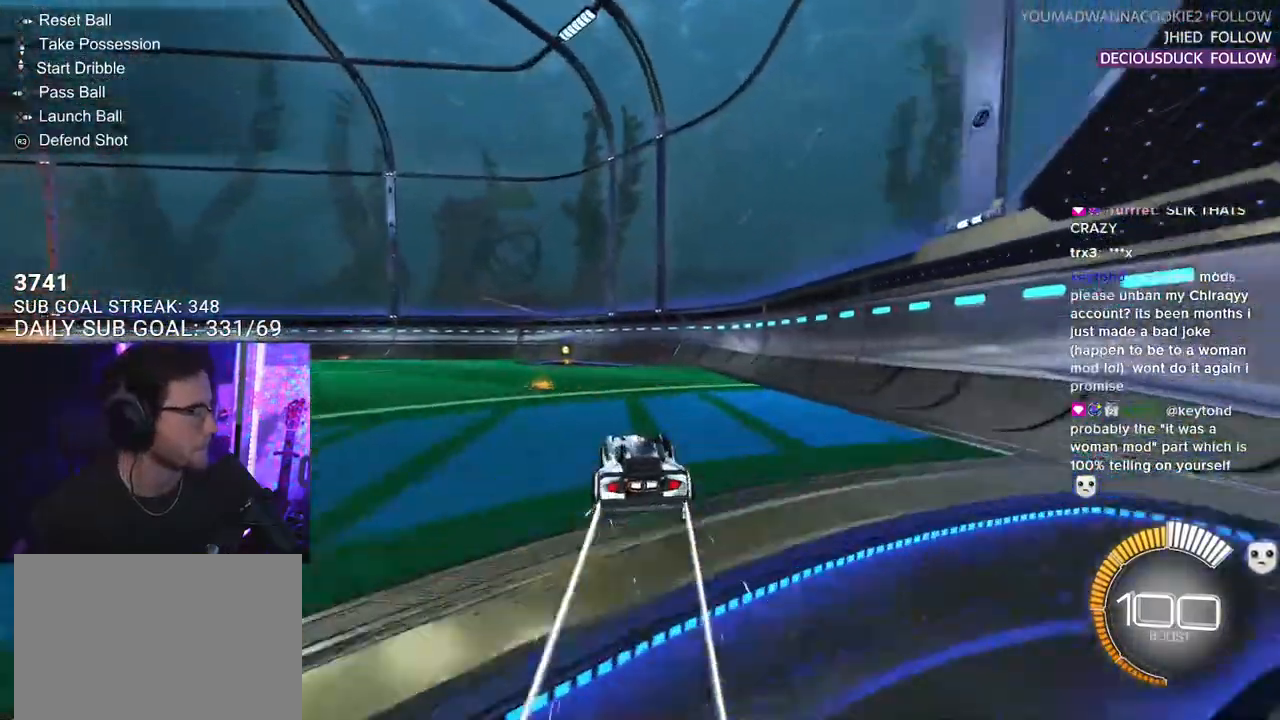
{"buttons": ["DPAD_DOWN"], "left_stick": "center", "right_stick": "center", "events": [[33, "left_stick", "center"], [267, "left_stick", "down-left"], [367, "left_stick", "center"], [383, "R2", "up"], [383, "TRIANGLE", "down"], [450, "DPAD_DOWN", "down"], [483, "TRIANGLE", "up"]]}
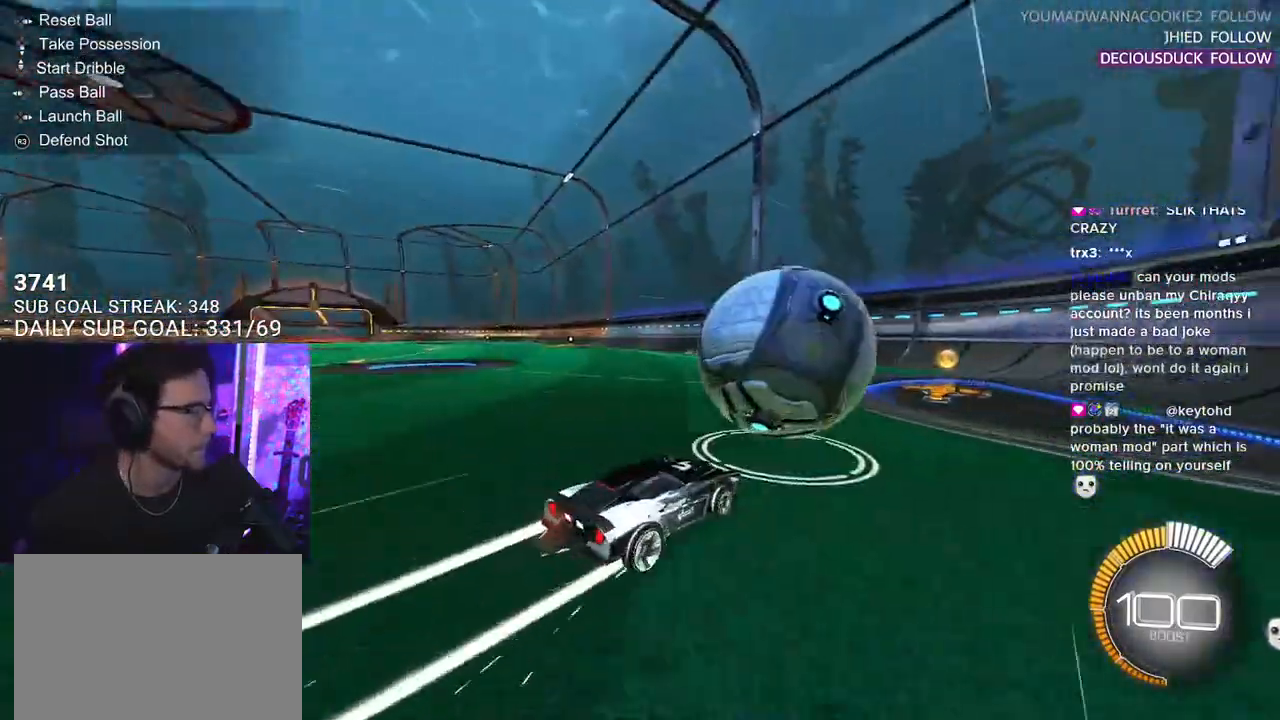
{"buttons": ["TRIANGLE", "R1", "R2", "L3"], "left_stick": "up", "right_stick": "center", "events": [[50, "DPAD_DOWN", "up"], [50, "L2", "down"], [150, "R2", "down"], [167, "L2", "up"], [183, "CROSS", "down"], [200, "left_stick", "down"], [267, "L3", "down"], [433, "CROSS", "up"], [450, "TRIANGLE", "down"], [450, "left_stick", "up"], [467, "R1", "down"]]}
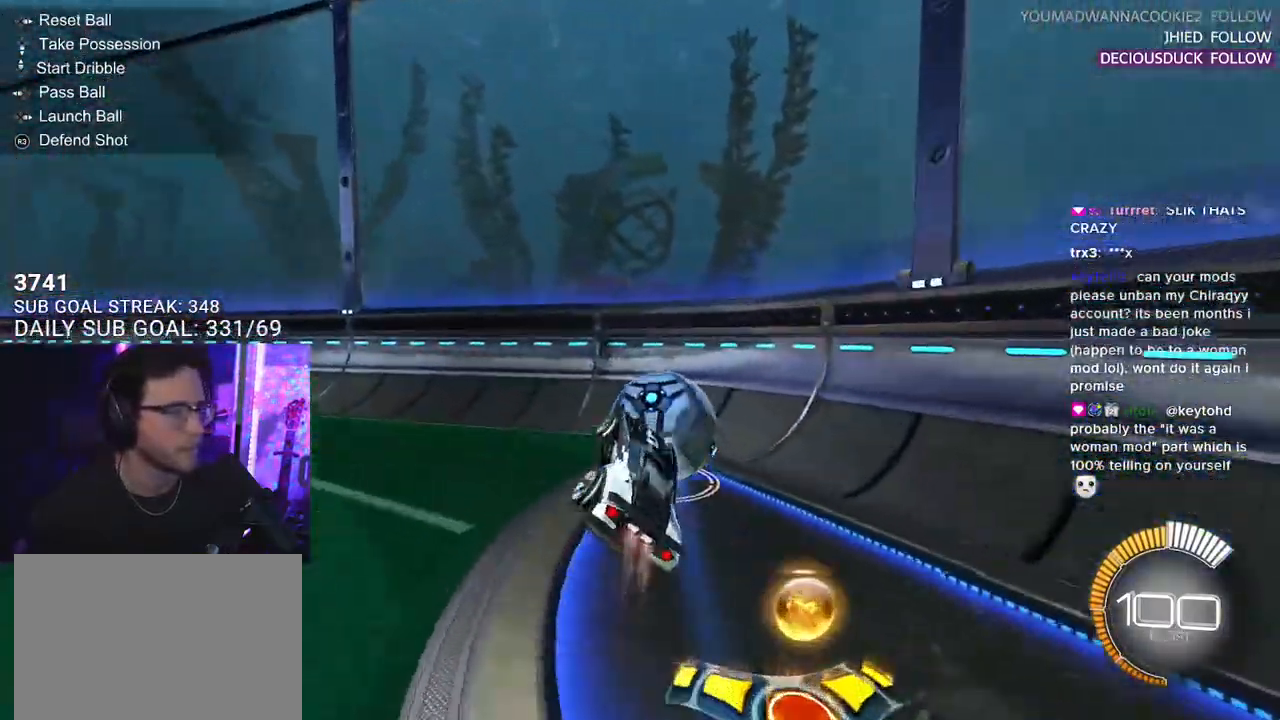
{"buttons": ["TRIANGLE", "R1", "R2", "L3"], "left_stick": "down", "right_stick": "center", "events": [[33, "L3", "up"], [50, "TRIANGLE", "up"], [200, "left_stick", "center"], [333, "left_stick", "up"], [350, "CROSS", "down"], [350, "L2", "down"], [400, "TRIANGLE", "down"], [433, "CIRCLE", "down"], [433, "CROSS", "up"], [433, "L3", "down"], [450, "CIRCLE", "up"], [450, "L2", "up"], [450, "left_stick", "down"]]}
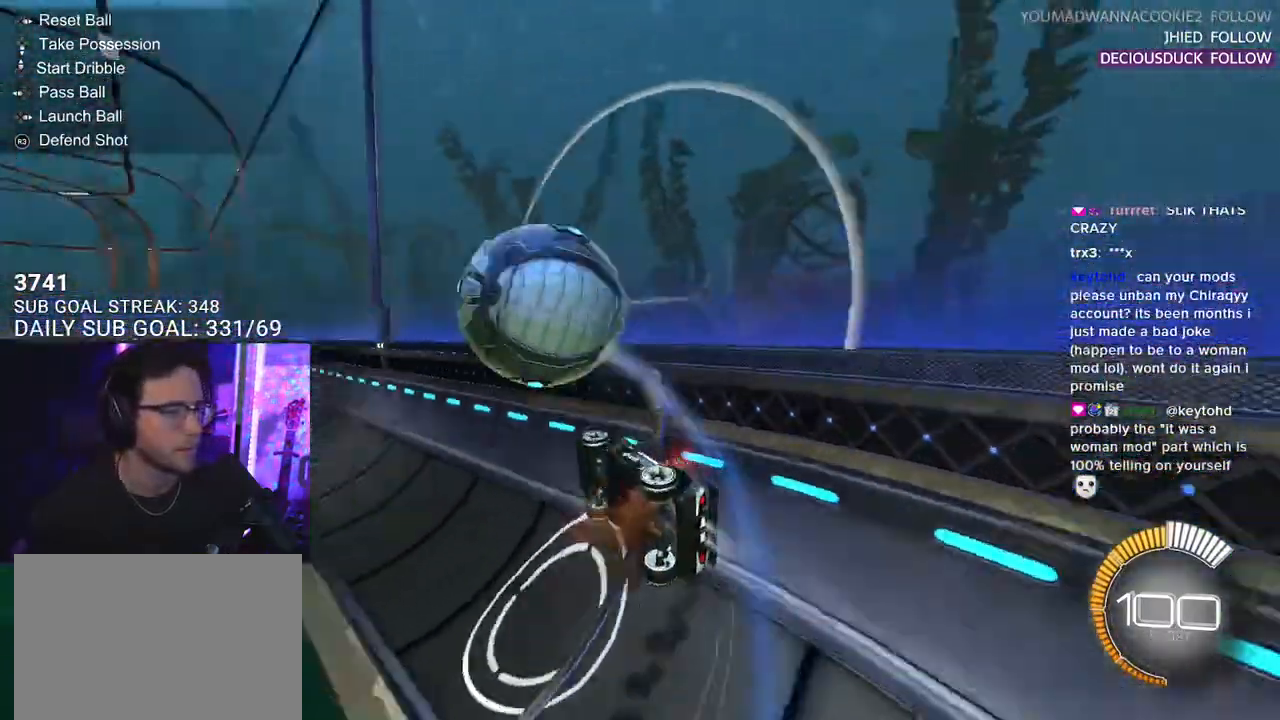
{"buttons": ["L2", "R1", "R2"], "left_stick": "down-left", "right_stick": "center", "events": [[33, "TRIANGLE", "up"], [183, "L3", "up"], [333, "left_stick", "down-left"], [367, "L2", "down"]]}
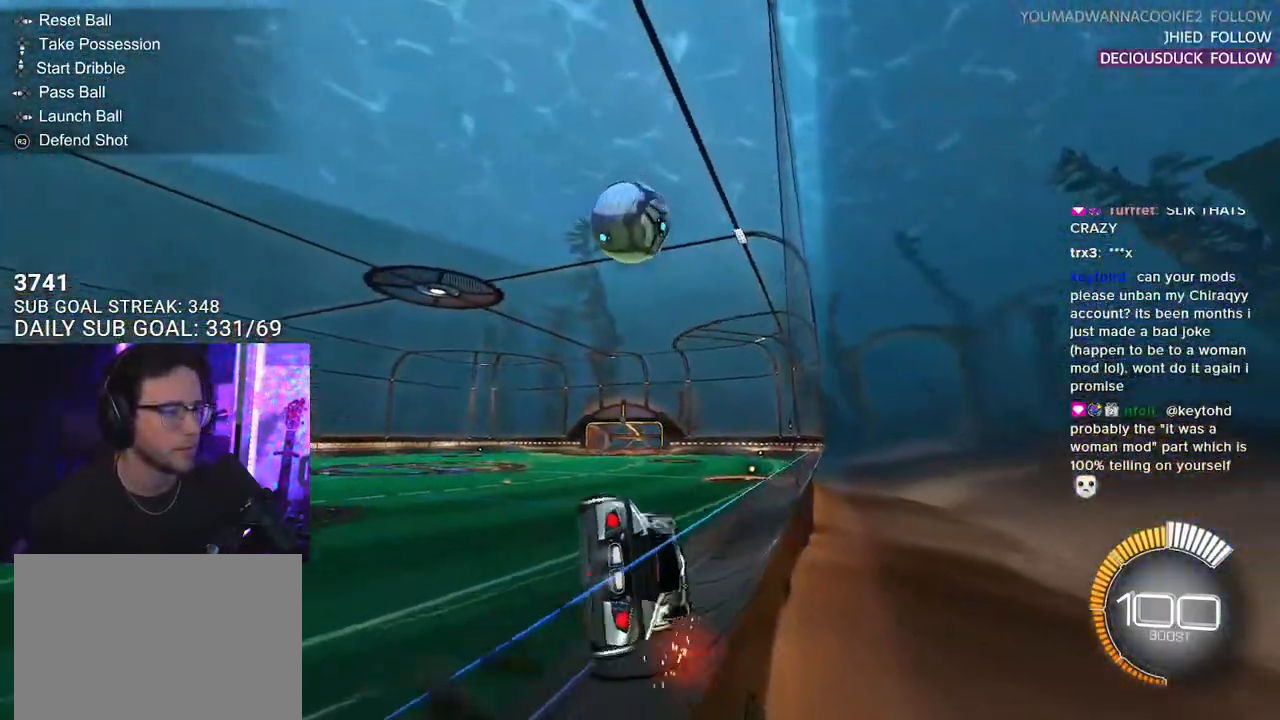
{"buttons": ["R1", "R2"], "left_stick": "down", "right_stick": "center", "events": [[283, "left_stick", "down"], [300, "L2", "up"]]}
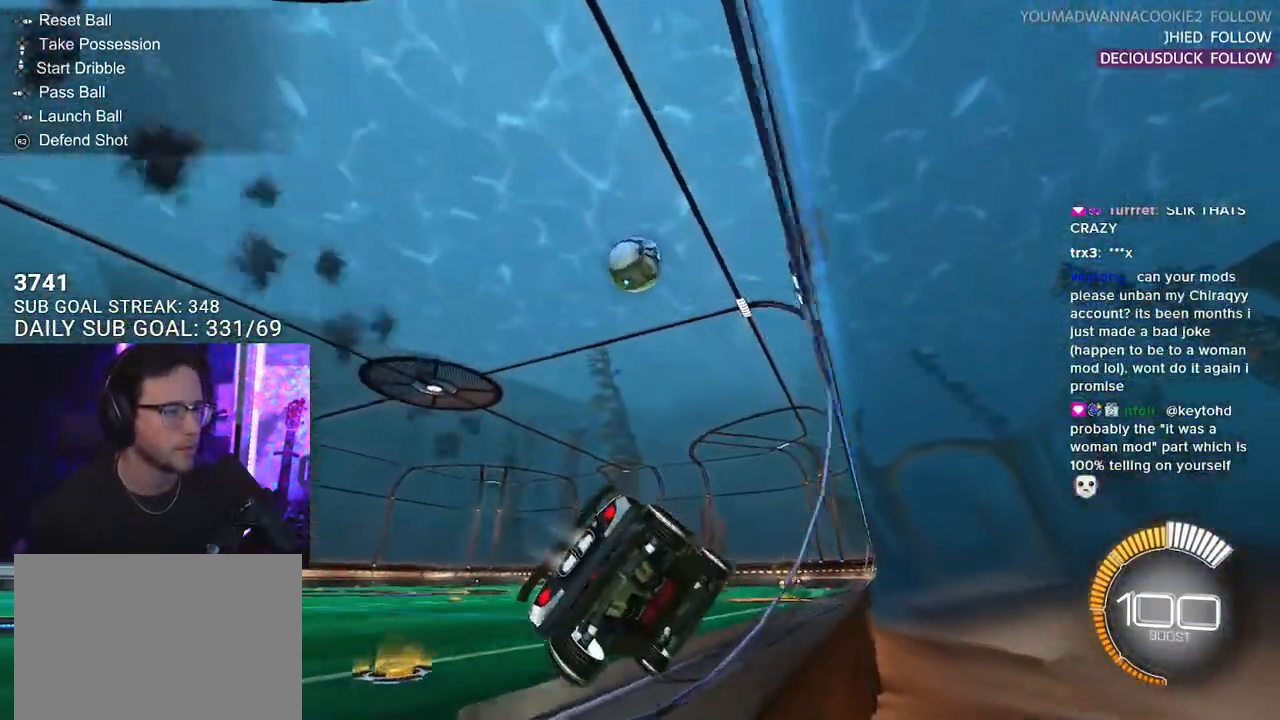
{"buttons": ["R1", "R2"], "left_stick": "right", "right_stick": "center", "events": [[67, "left_stick", "left"], [183, "left_stick", "center"], [450, "left_stick", "right"]]}
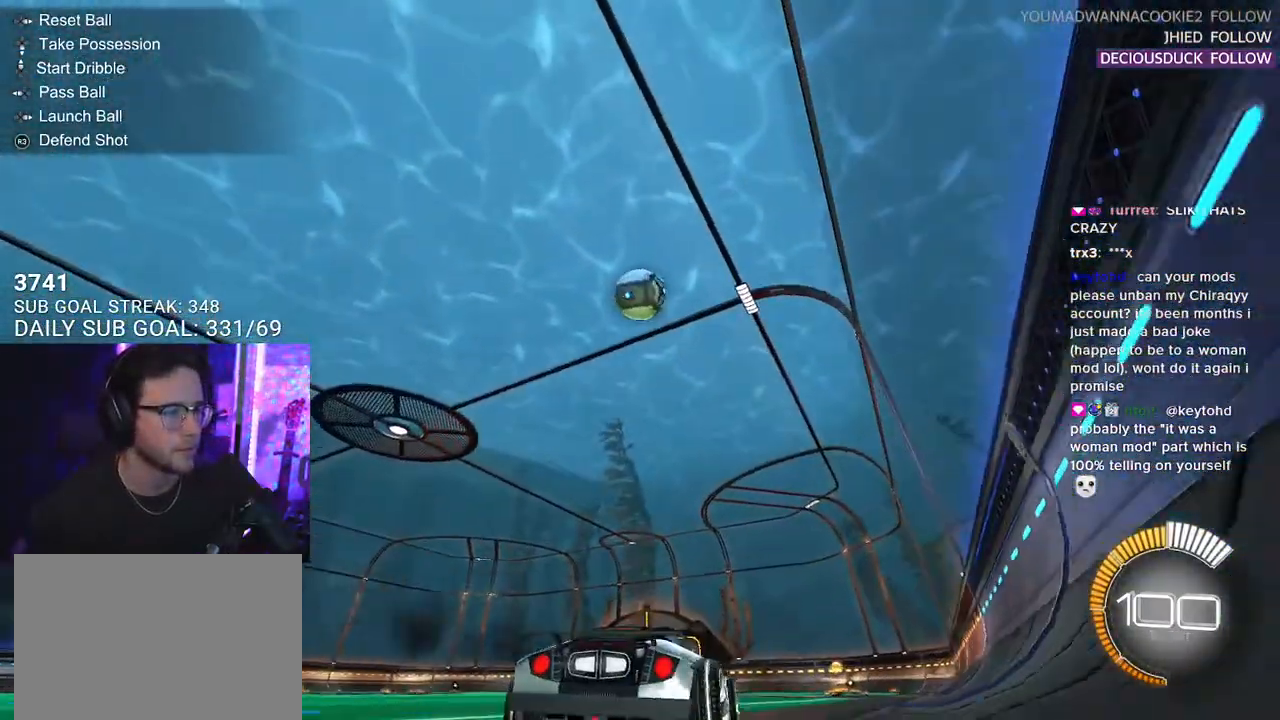
{"buttons": ["CROSS", "R2"], "left_stick": "center", "right_stick": "center", "events": [[50, "left_stick", "center"], [67, "R1", "up"], [133, "left_stick", "down-left"], [250, "left_stick", "center"], [333, "CROSS", "down"], [333, "left_stick", "down-left"], [467, "CROSS", "up"], [467, "left_stick", "center"], [500, "CROSS", "down"]]}
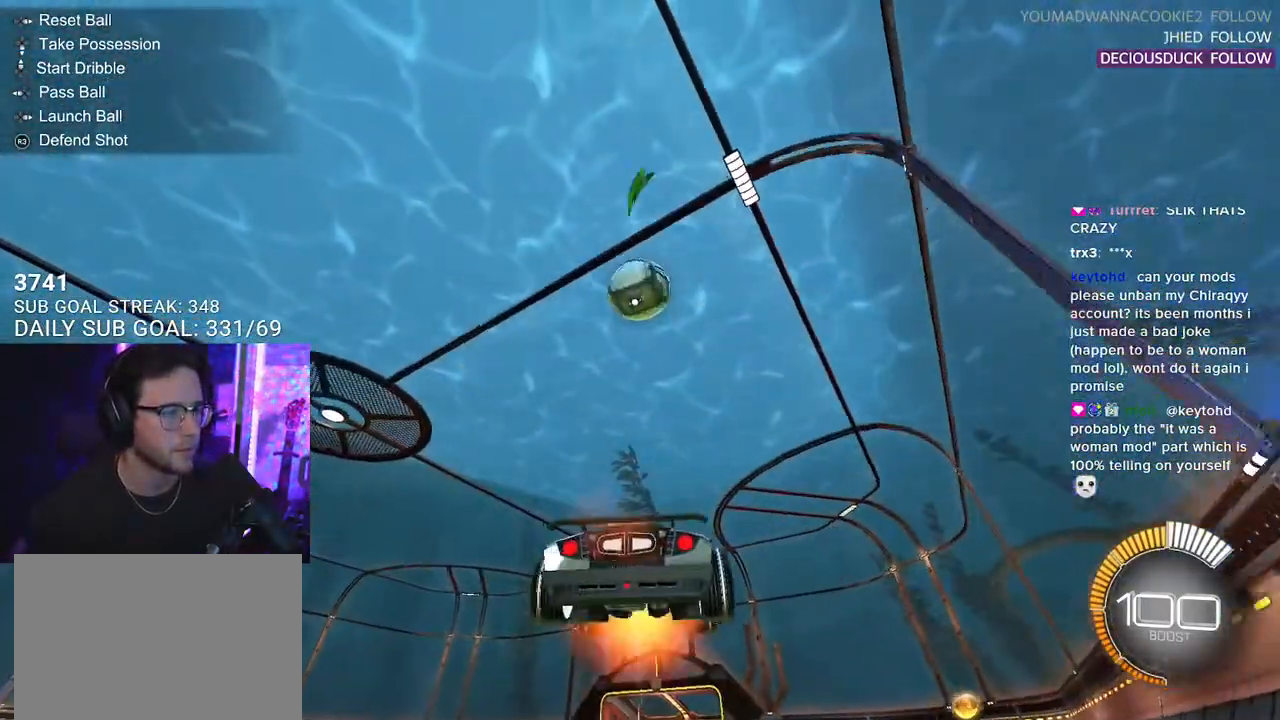
{"buttons": ["R1", "R2", "L3"], "left_stick": "up-left", "right_stick": "center", "events": [[33, "L3", "down"], [33, "left_stick", "down"], [67, "R1", "down"], [83, "left_stick", "down-left"], [150, "CROSS", "up"], [233, "left_stick", "up-left"], [350, "left_stick", "left"], [450, "left_stick", "up-left"]]}
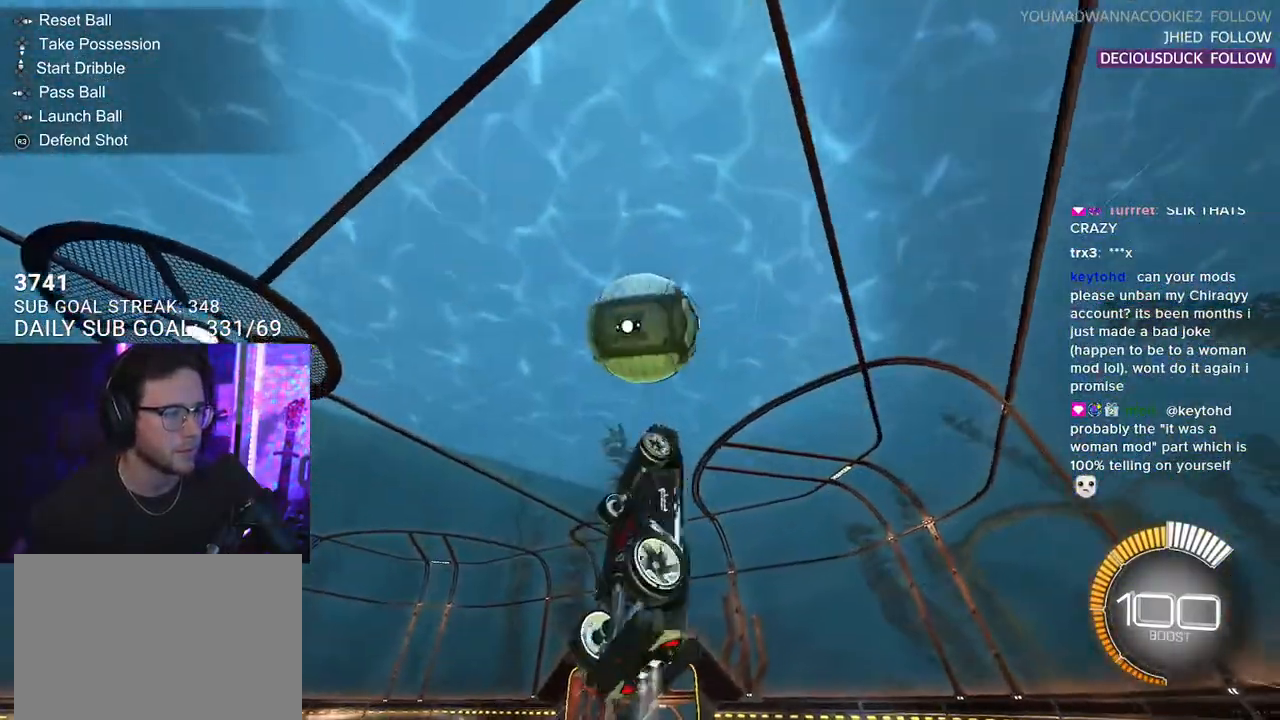
{"buttons": ["R1", "R2", "L3"], "left_stick": "right", "right_stick": "center", "events": [[33, "left_stick", "up"], [167, "left_stick", "down-right"], [450, "left_stick", "right"]]}
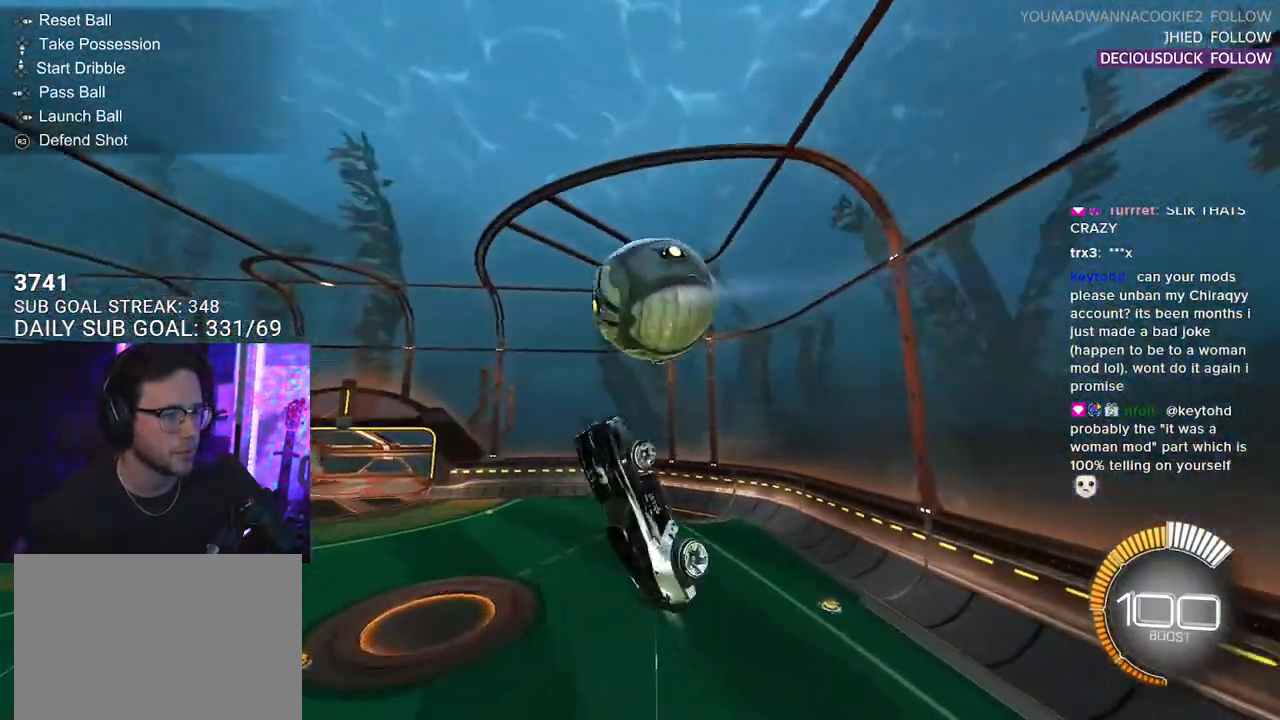
{"buttons": ["R1", "R2"], "left_stick": "up-right", "right_stick": "center", "events": [[150, "L3", "up"], [150, "left_stick", "down-right"], [167, "R1", "up"], [267, "R1", "down"], [300, "L3", "down"], [433, "L3", "up"], [450, "left_stick", "up-right"]]}
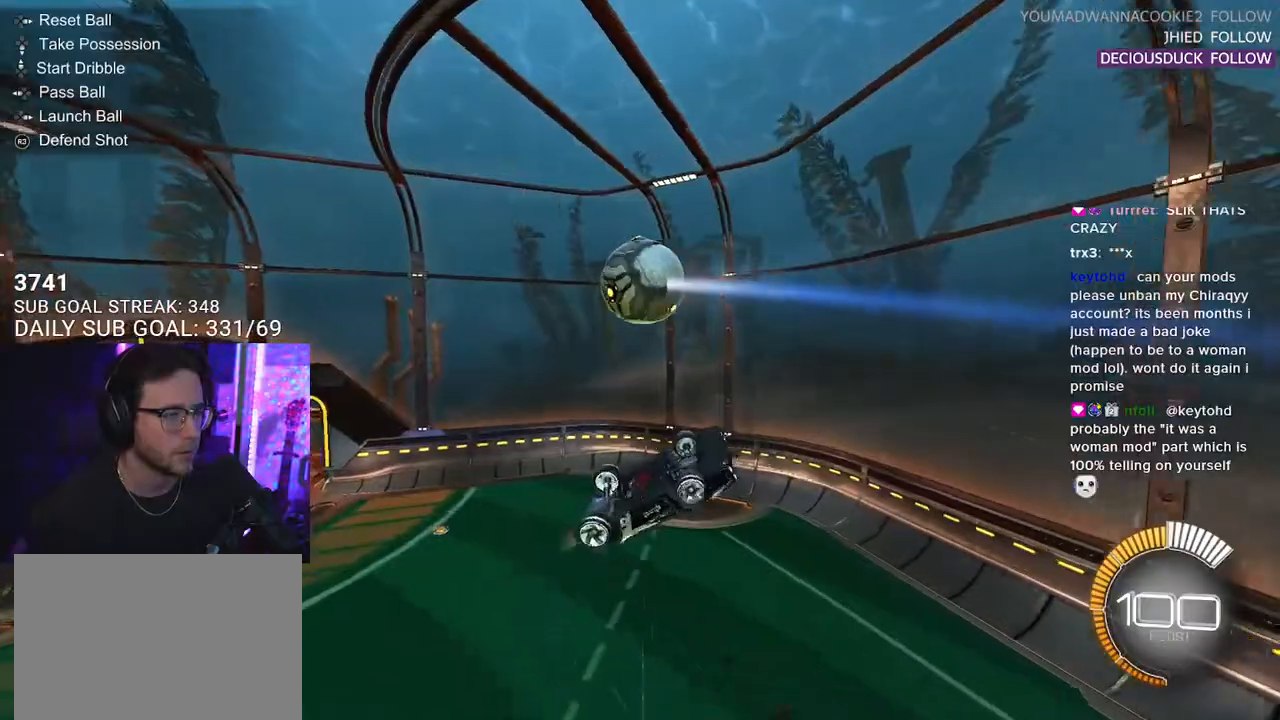
{"buttons": ["R1", "R2"], "left_stick": "center", "right_stick": "center", "events": [[50, "left_stick", "up-left"], [200, "left_stick", "center"]]}
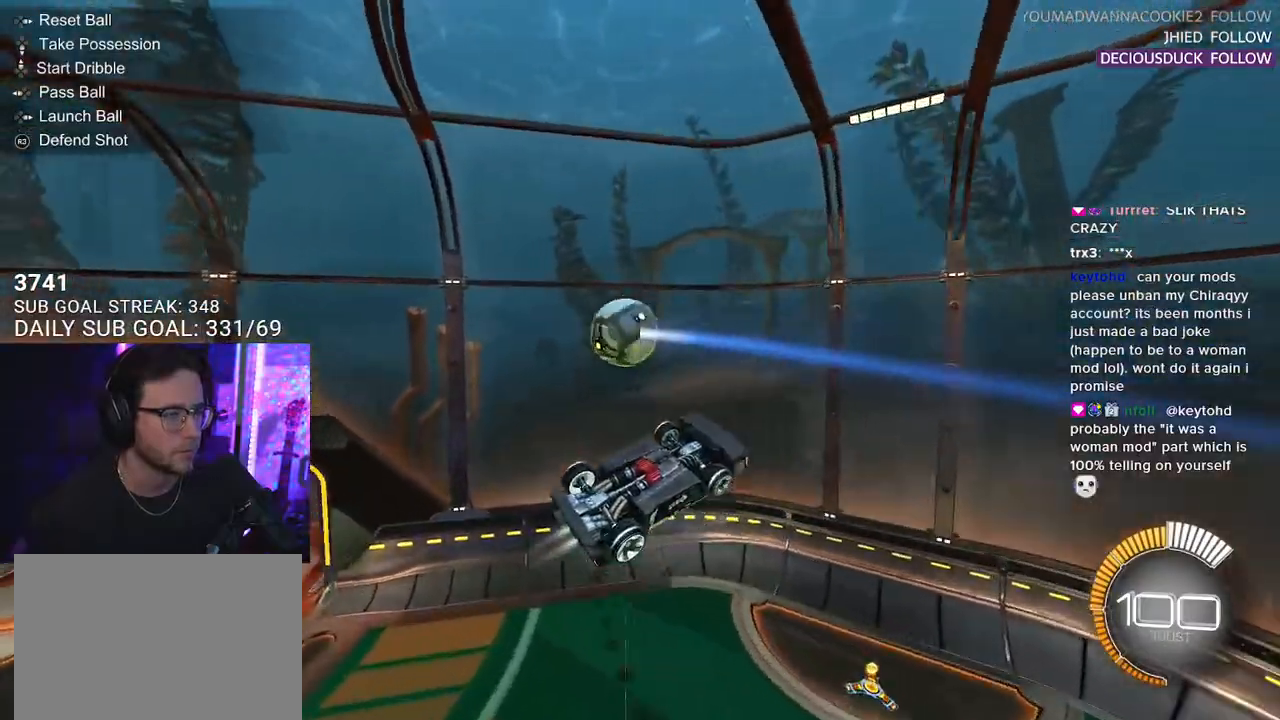
{"buttons": ["R1", "R2"], "left_stick": "up", "right_stick": "center", "events": [[33, "left_stick", "down"], [67, "R1", "up"], [383, "R1", "down"], [467, "left_stick", "up"]]}
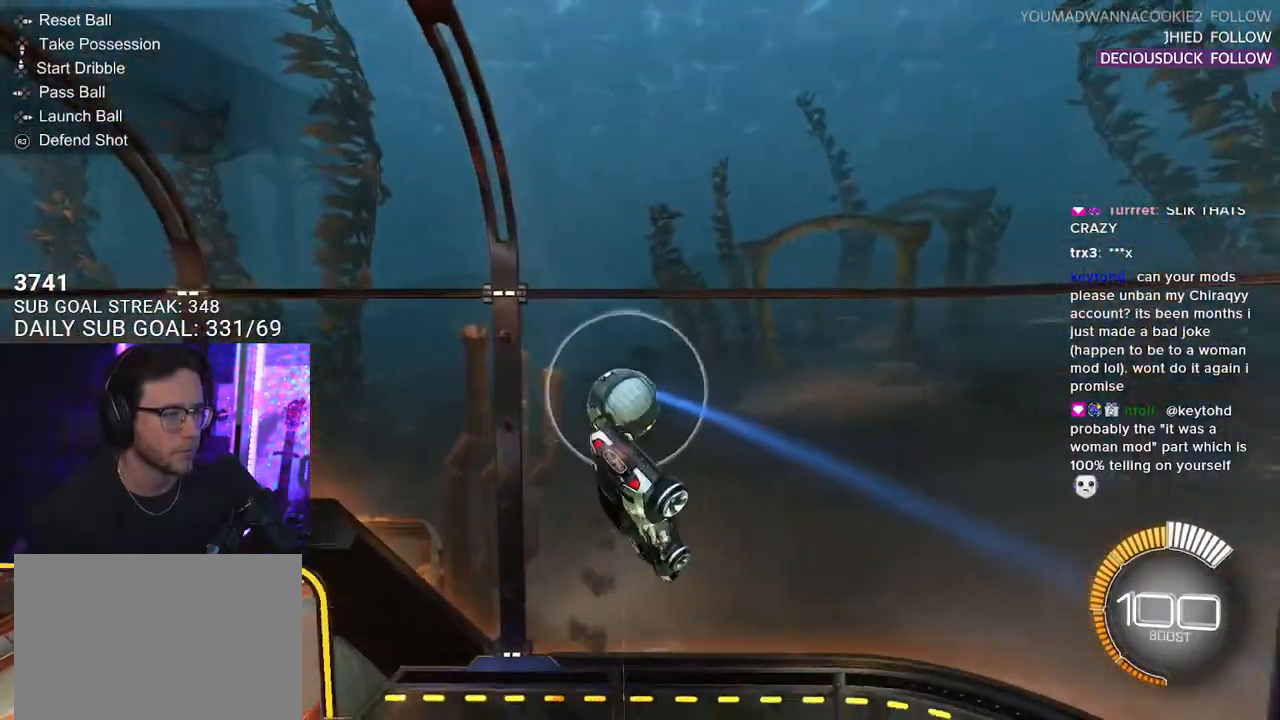
{"buttons": ["R1", "R2"], "left_stick": "up", "right_stick": "center", "events": []}
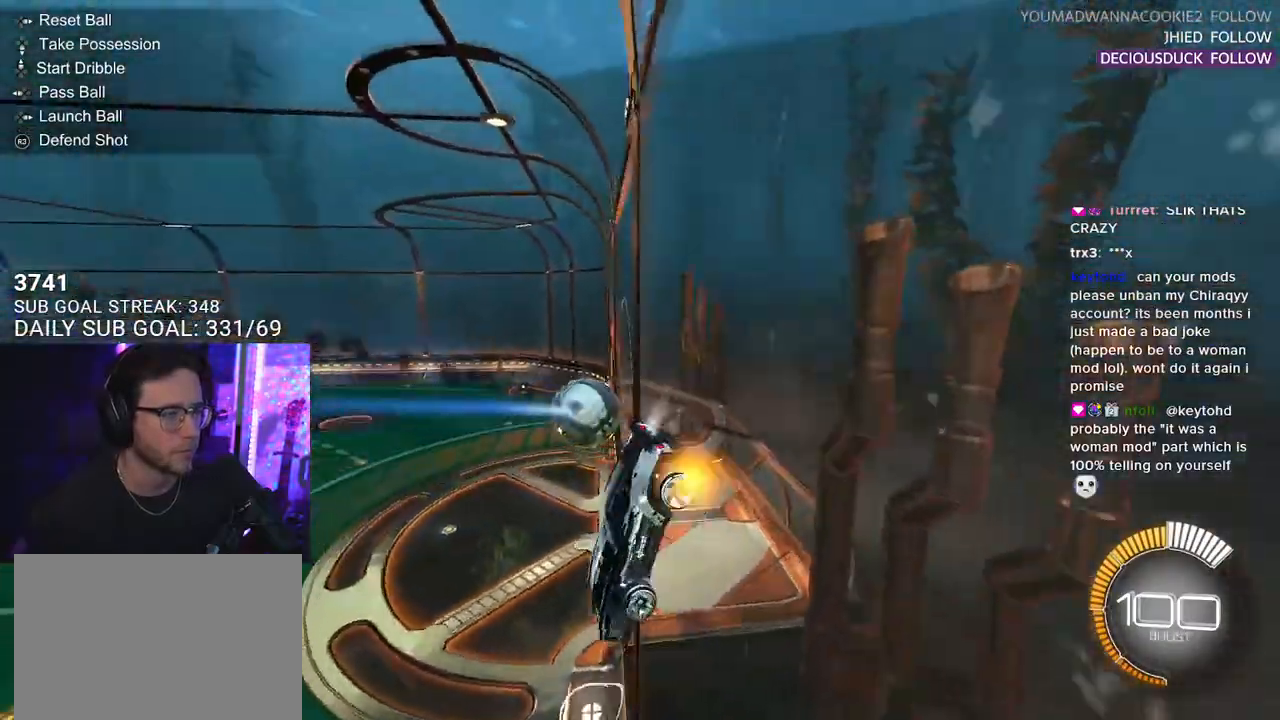
{"buttons": ["CROSS", "R1", "R2", "L3"], "left_stick": "down", "right_stick": "center", "events": [[233, "left_stick", "right"], [250, "CROSS", "down"], [333, "left_stick", "down-right"], [350, "L3", "down"], [467, "left_stick", "down"]]}
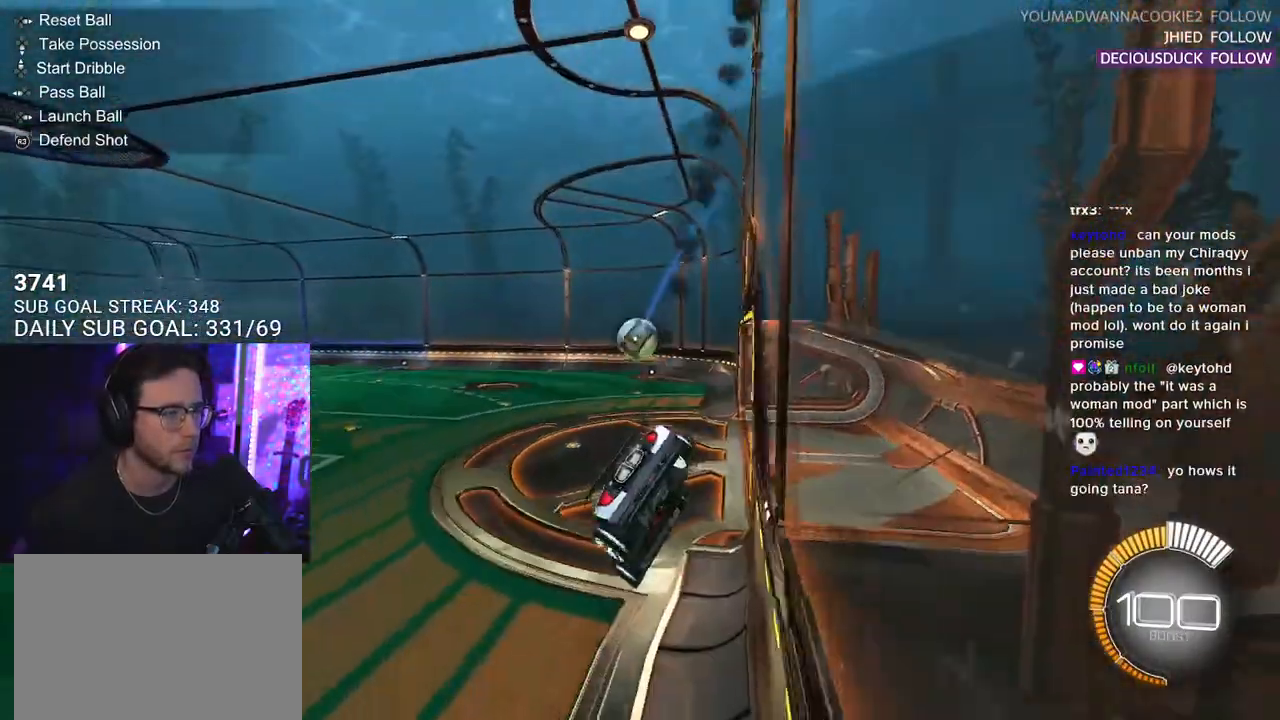
{"buttons": ["R1", "R2"], "left_stick": "center", "right_stick": "center", "events": [[50, "CROSS", "up"], [233, "CROSS", "down"], [233, "left_stick", "up-left"], [250, "L3", "up"], [383, "CROSS", "up"], [450, "left_stick", "center"]]}
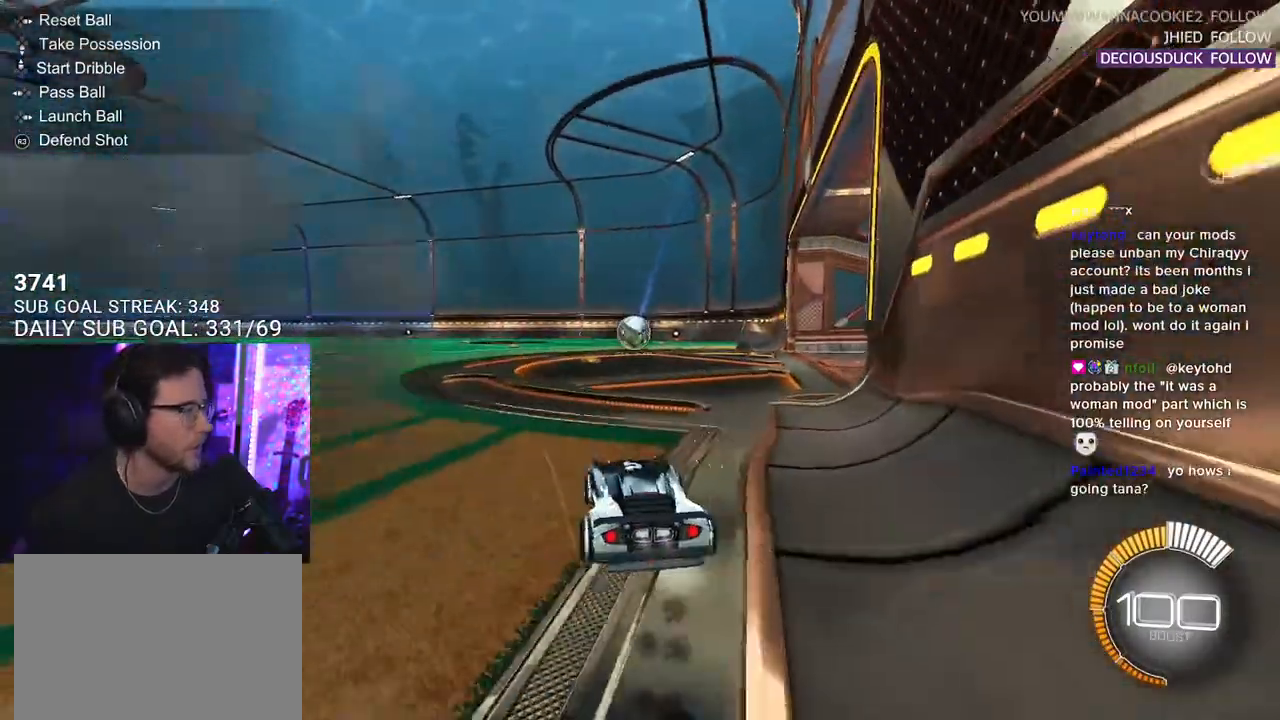
{"buttons": ["SQUARE", "L2", "R1", "R2"], "left_stick": "down-left", "right_stick": "center", "events": [[167, "CROSS", "down"], [167, "left_stick", "up-left"], [200, "L2", "down"], [333, "L2", "up"], [333, "SQUARE", "down"], [333, "left_stick", "down"], [400, "CROSS", "up"], [433, "L2", "down"], [433, "left_stick", "down-left"]]}
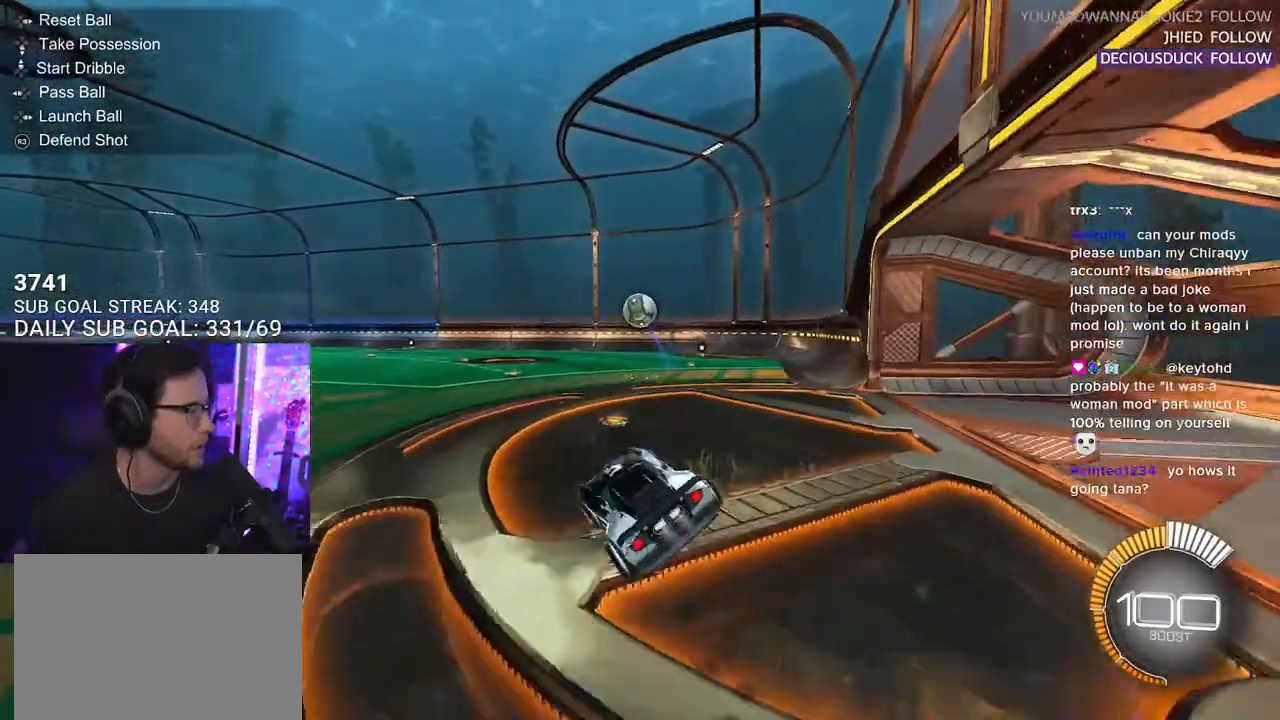
{"buttons": ["CROSS", "R2"], "left_stick": "up-right", "right_stick": "center", "events": [[267, "SQUARE", "up"], [367, "R1", "up"], [400, "left_stick", "up-left"], [450, "L2", "up"], [467, "CROSS", "down"], [500, "left_stick", "up-right"]]}
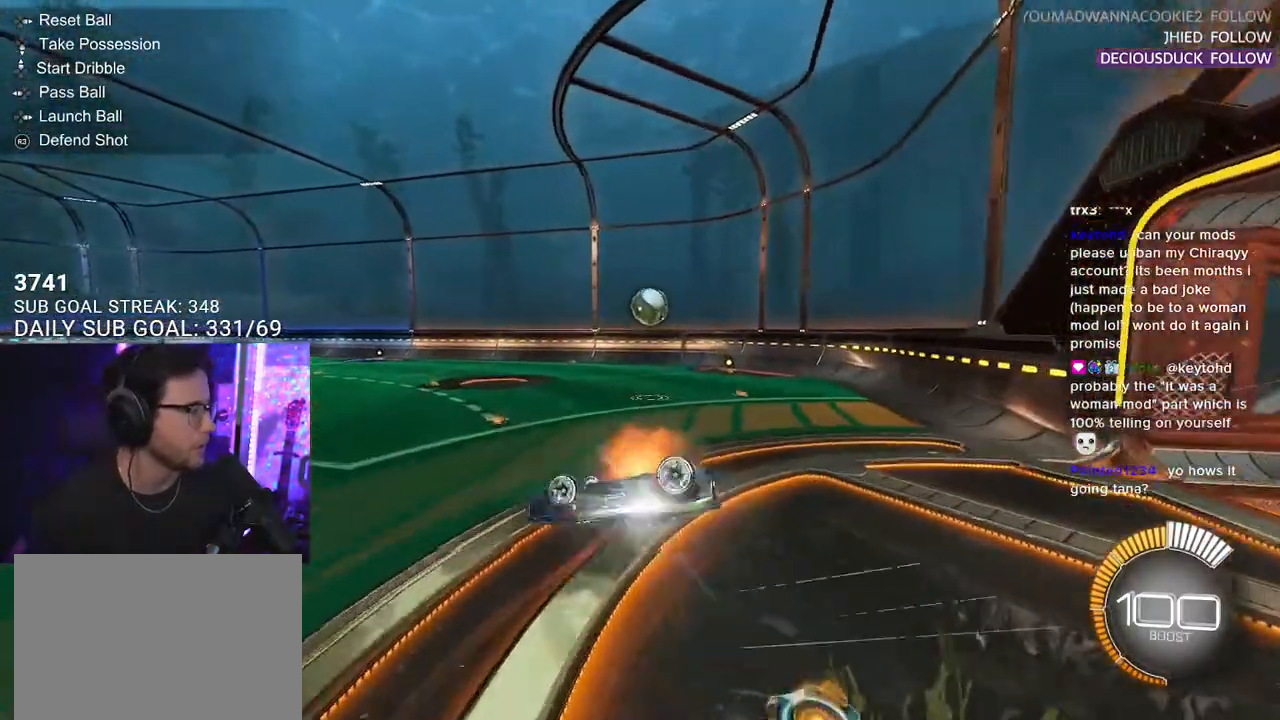
{"buttons": ["SQUARE", "R2", "L3"], "left_stick": "down", "right_stick": "center", "events": [[33, "L3", "down"], [33, "SQUARE", "down"], [67, "CROSS", "up"], [67, "left_stick", "down"]]}
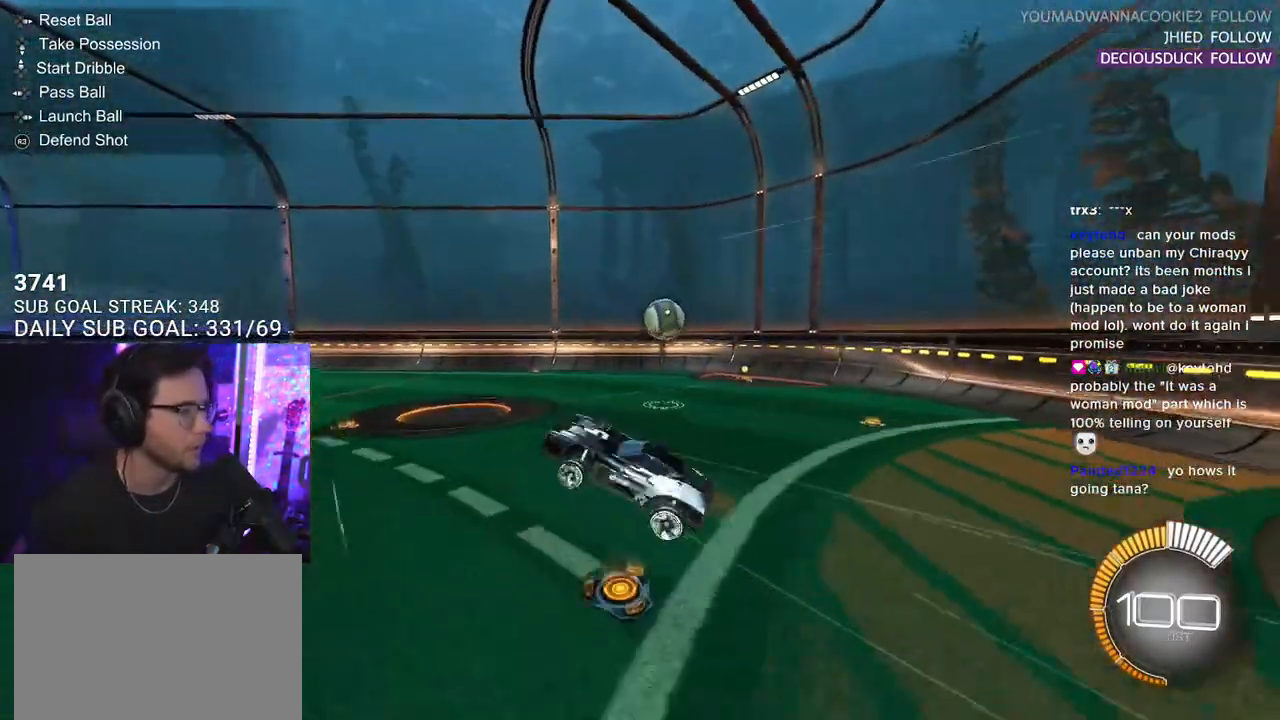
{"buttons": ["SQUARE", "L2", "R2"], "left_stick": "left", "right_stick": "center", "events": [[250, "L3", "up"], [267, "L2", "down"], [333, "left_stick", "left"]]}
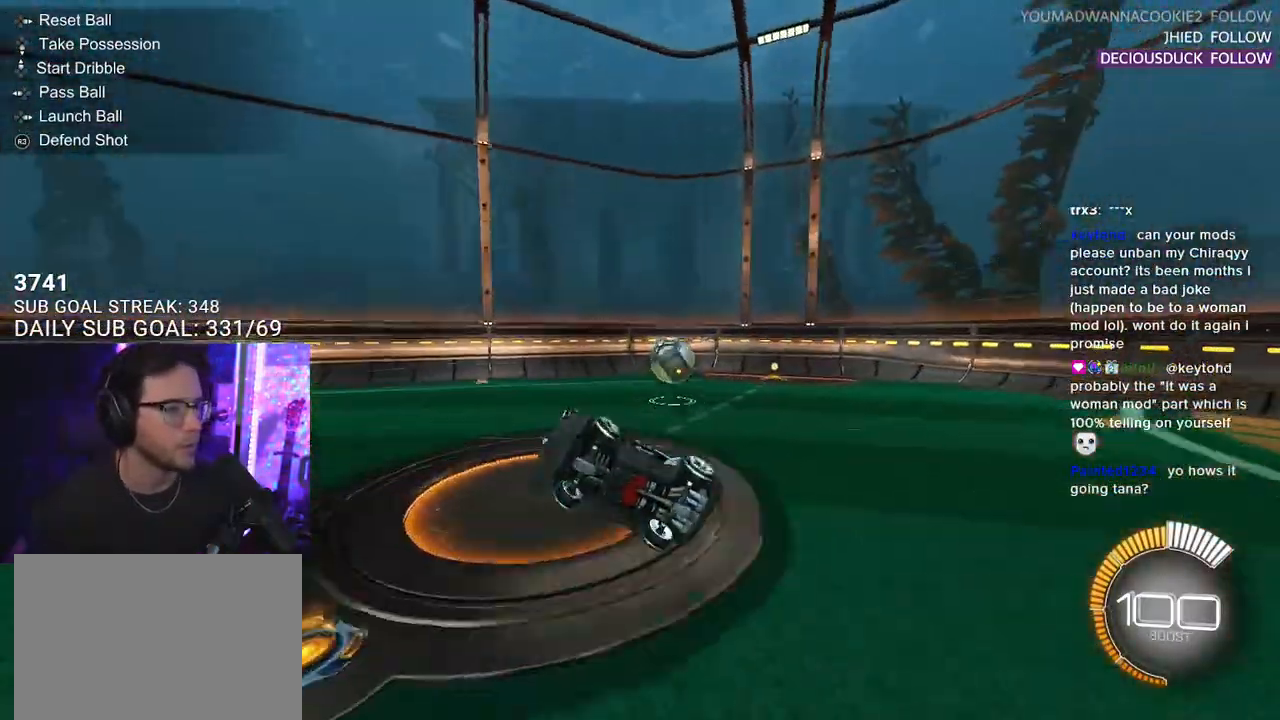
{"buttons": ["R2"], "left_stick": "up-right", "right_stick": "center", "events": [[200, "left_stick", "up-right"], [233, "L2", "up"], [250, "SQUARE", "up"], [267, "TRIANGLE", "down"], [367, "TRIANGLE", "up"]]}
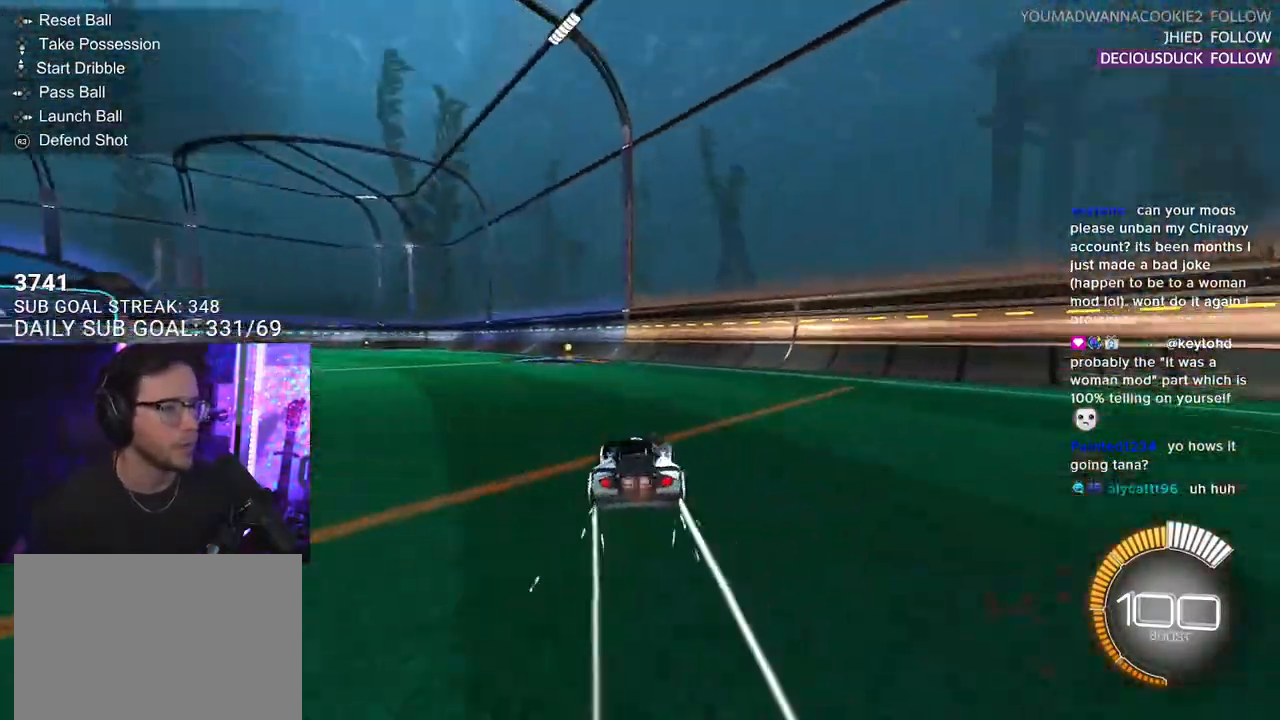
{"buttons": ["R2"], "left_stick": "center", "right_stick": "center", "events": [[33, "R1", "down"], [133, "left_stick", "center"], [233, "R1", "up"], [250, "DPAD_DOWN", "down"], [267, "TRIANGLE", "down"], [333, "DPAD_DOWN", "up"], [400, "TRIANGLE", "up"]]}
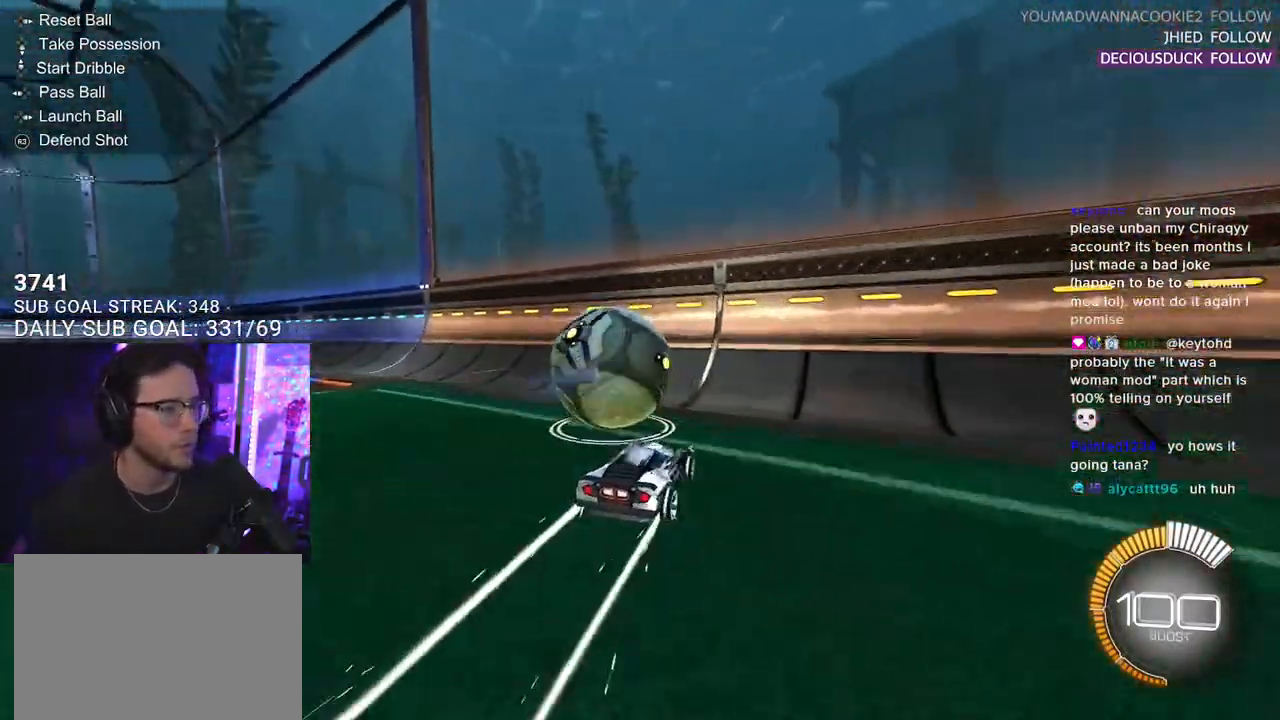
{"buttons": ["R1", "R2"], "left_stick": "left", "right_stick": "center", "events": [[83, "left_stick", "left"], [383, "R1", "down"]]}